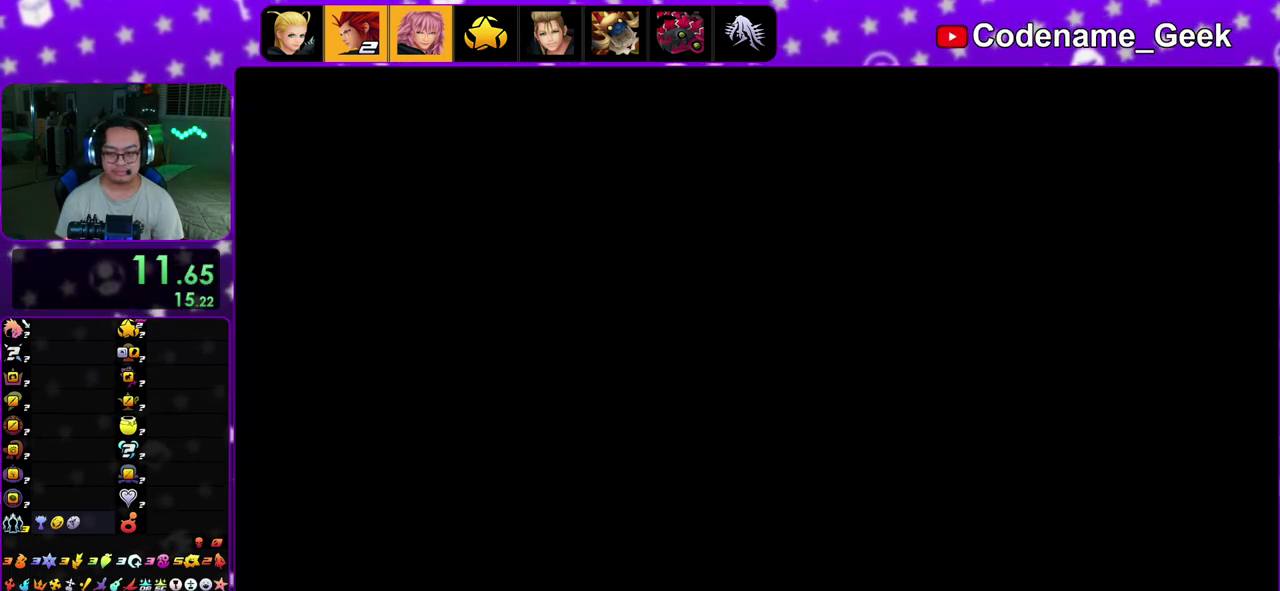
Gameplay with a controller (Nintendo layout); each line is a JSON object with the inputs held at the frame after it (dt_ms = milliseconds from this image to that frame). "events" lists button and stick changes between this image and that frame as [ms after this image, input, new state], when the widget could be followed in between. This overlay highlights the sticks when they move; stick clicks (L3 R3) are not distinguishable. Not read: L3 R3.
{"dt_ms": 300, "buttons": [], "left_stick": "up", "right_stick": "center", "events": []}
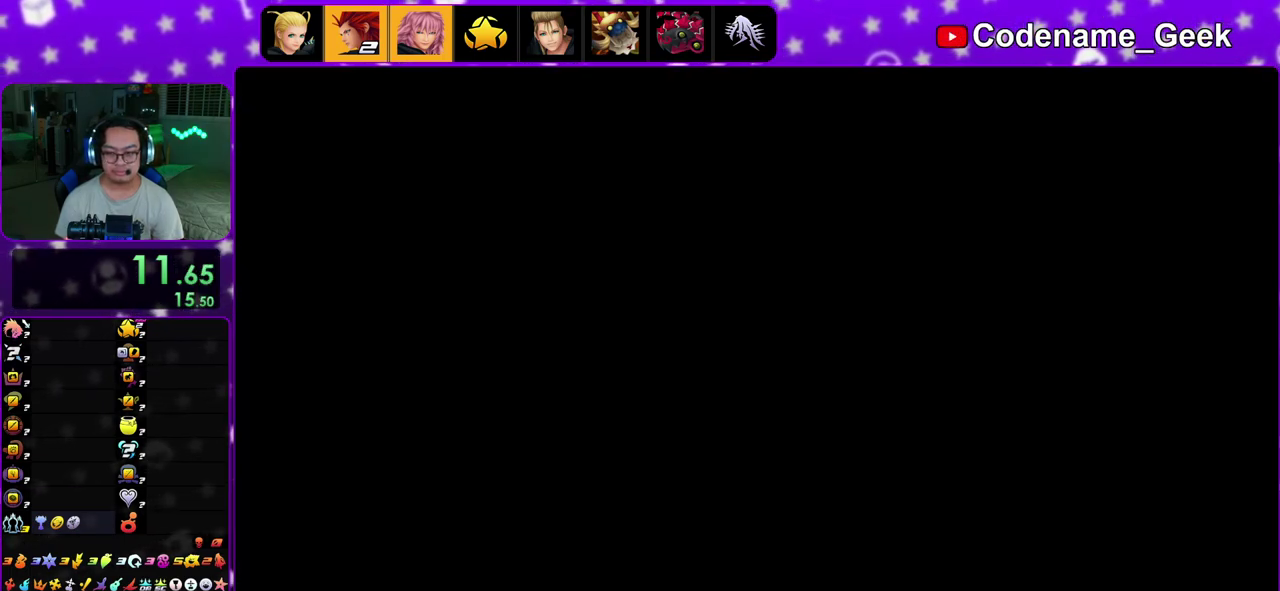
{"dt_ms": 600, "buttons": [], "left_stick": "up", "right_stick": "center"}
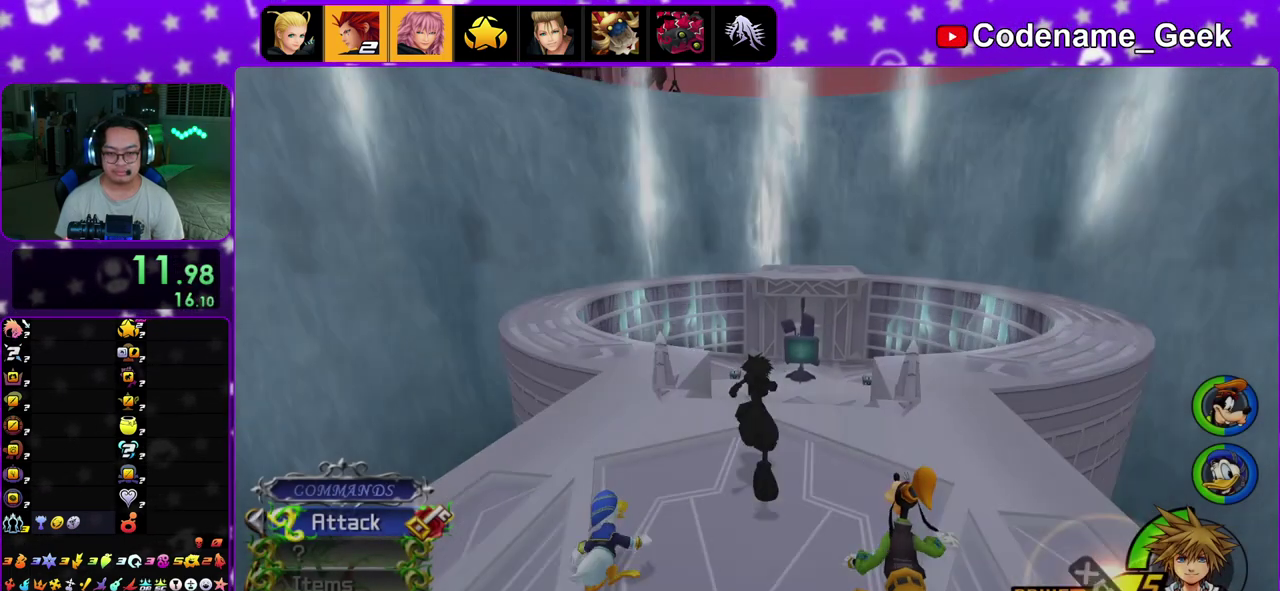
{"dt_ms": 400, "buttons": [], "left_stick": "up", "right_stick": "center", "events": [[200, "START", "down"], [367, "START", "up"]]}
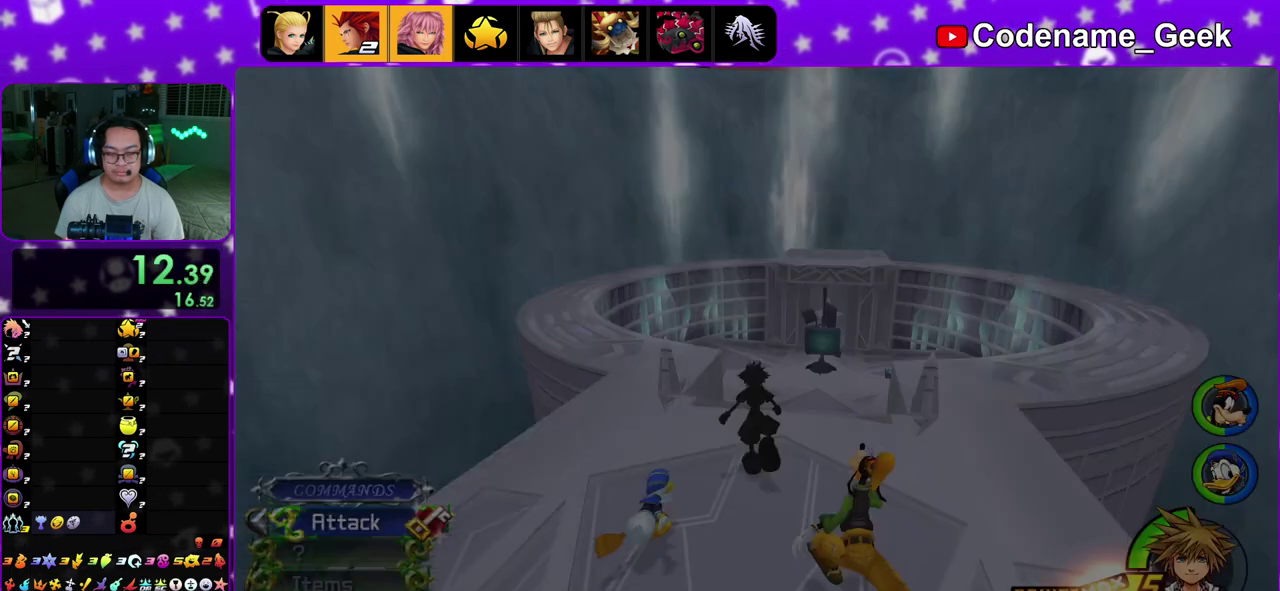
{"dt_ms": 600, "buttons": ["A"], "left_stick": "center", "right_stick": "center", "events": [[50, "left_stick", "center"], [300, "A", "down"], [450, "A", "up"], [550, "A", "down"]]}
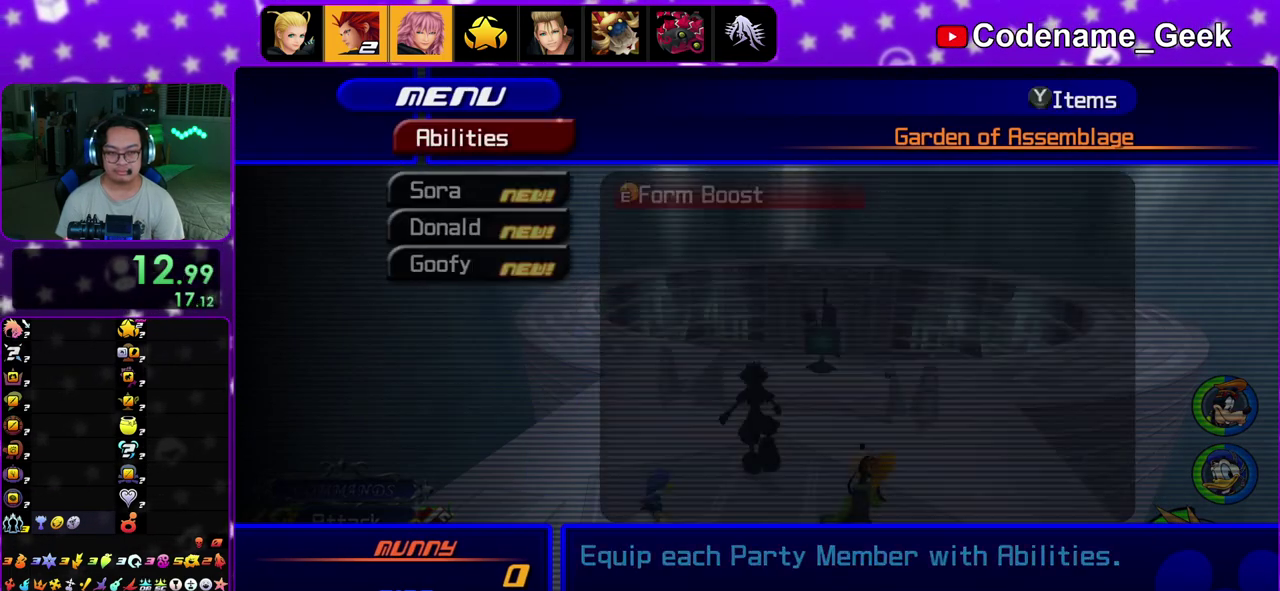
{"dt_ms": 400, "buttons": [], "left_stick": "center", "right_stick": "center", "events": [[100, "A", "up"]]}
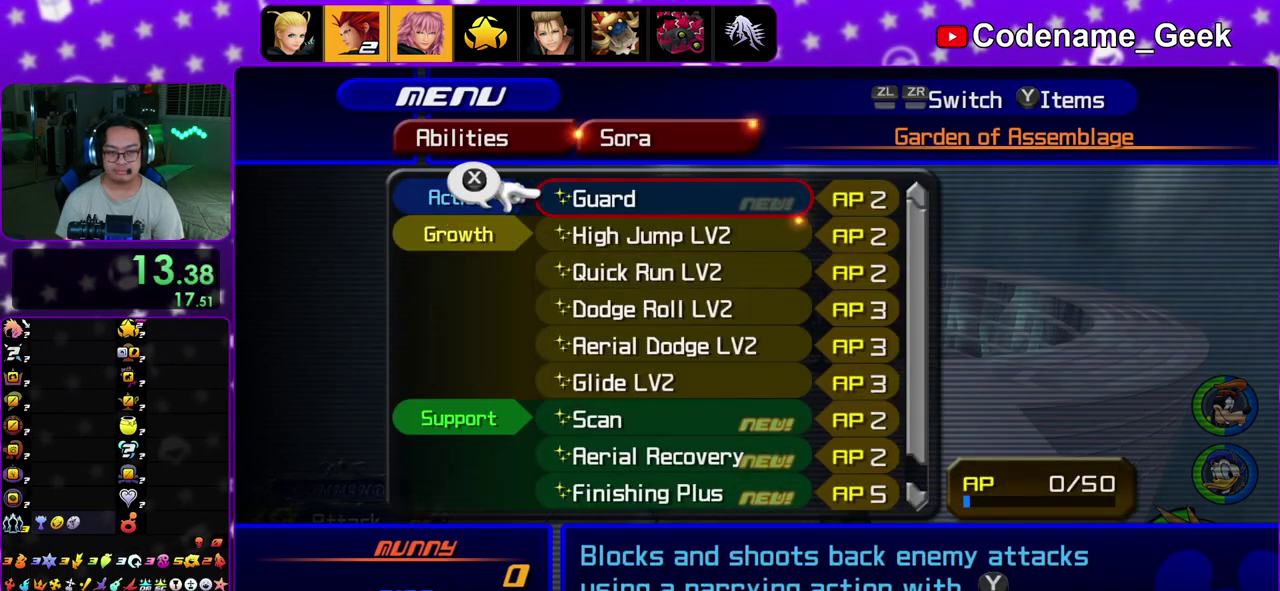
{"dt_ms": 500, "buttons": [], "left_stick": "center", "right_stick": "center"}
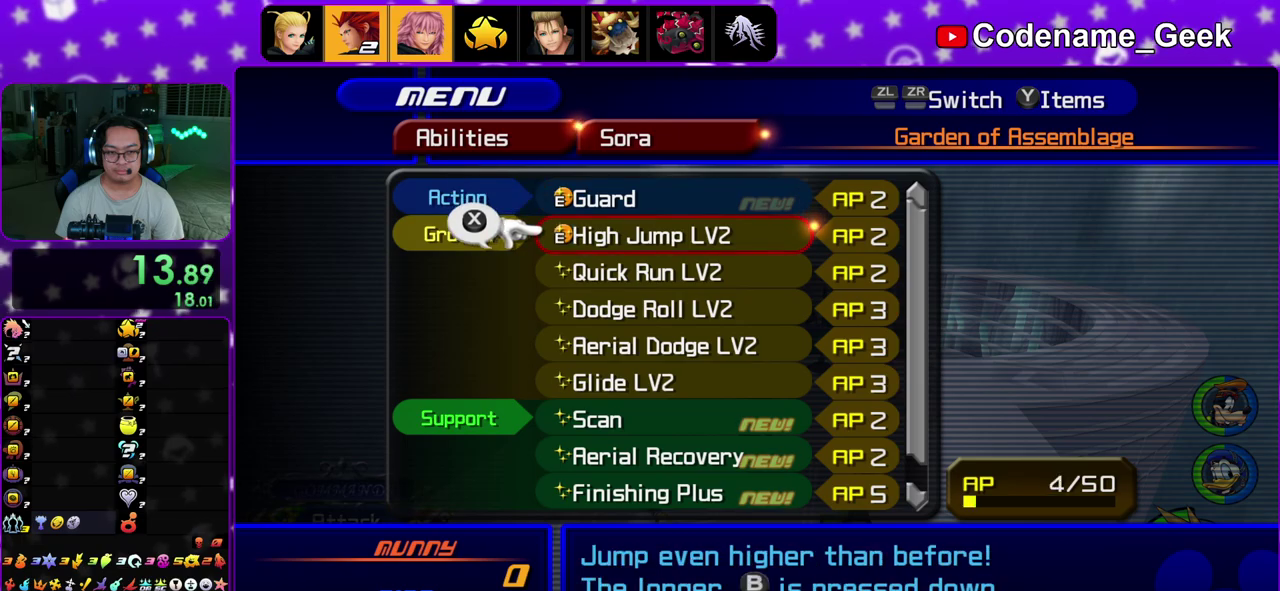
{"dt_ms": 500, "buttons": [], "left_stick": "center", "right_stick": "center"}
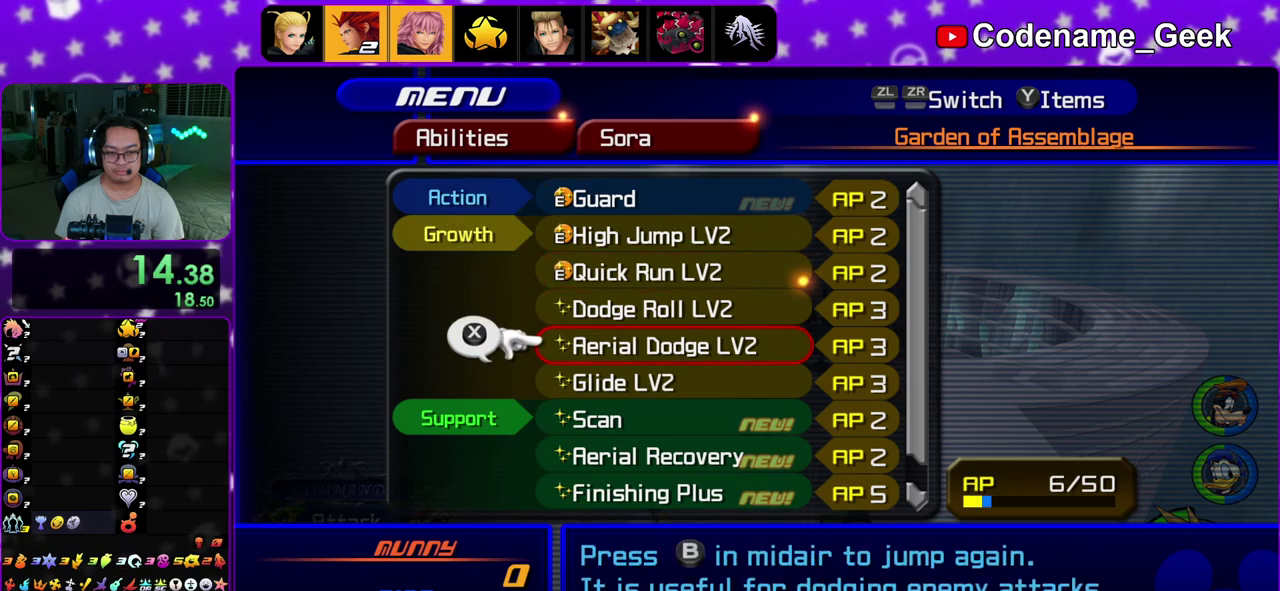
{"dt_ms": 500, "buttons": ["X"], "left_stick": "center", "right_stick": "center", "events": [[17, "X", "down"], [117, "X", "up"], [233, "X", "down"], [300, "X", "up"], [467, "X", "down"]]}
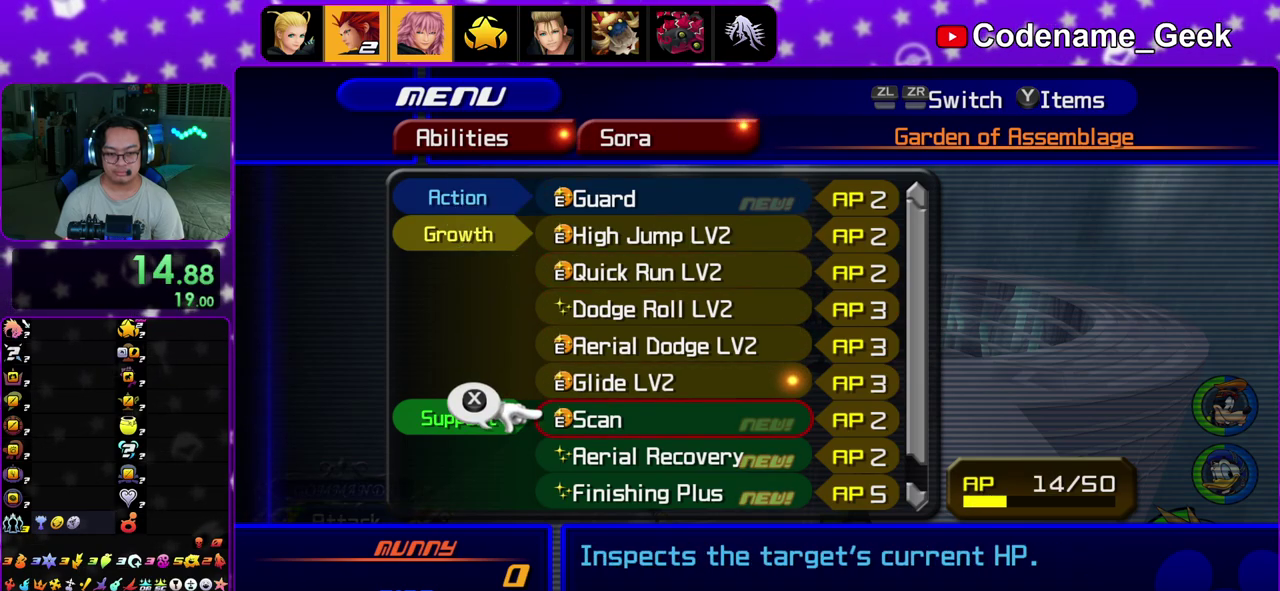
{"dt_ms": 400, "buttons": ["X"], "left_stick": "center", "right_stick": "center", "events": [[83, "X", "up"], [167, "X", "down"], [283, "X", "up"], [350, "X", "down"]]}
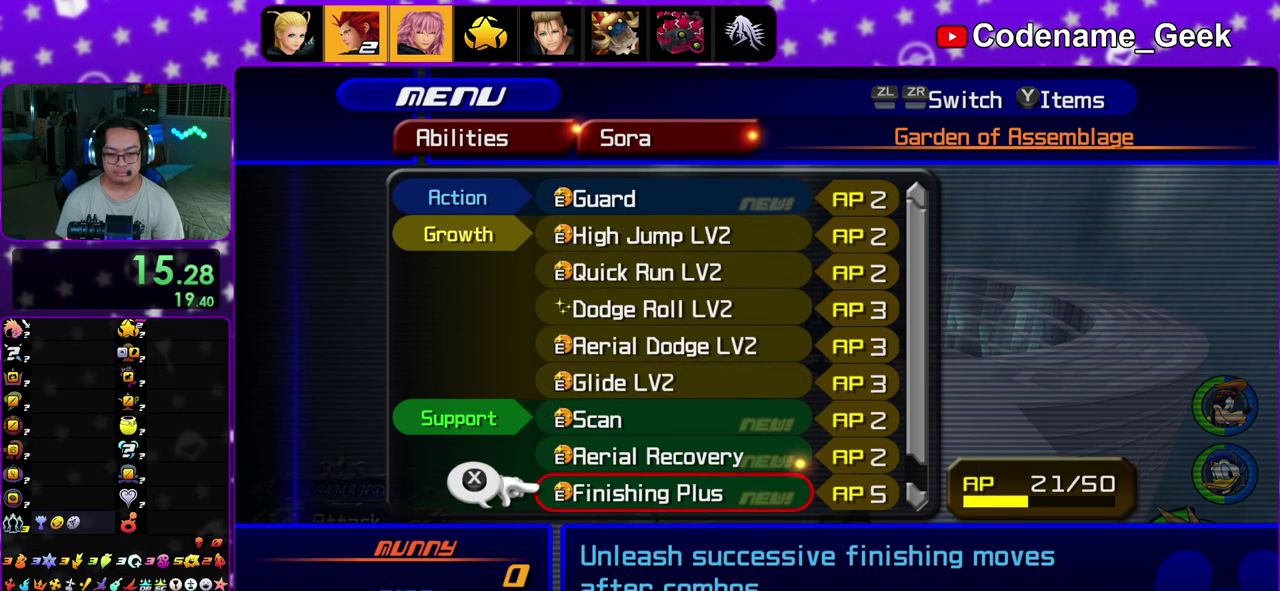
{"dt_ms": 600, "buttons": ["B"], "left_stick": "up", "right_stick": "center", "events": [[67, "X", "up"], [150, "START", "down"], [300, "START", "up"], [333, "left_stick", "down"], [417, "left_stick", "up"], [550, "B", "down"]]}
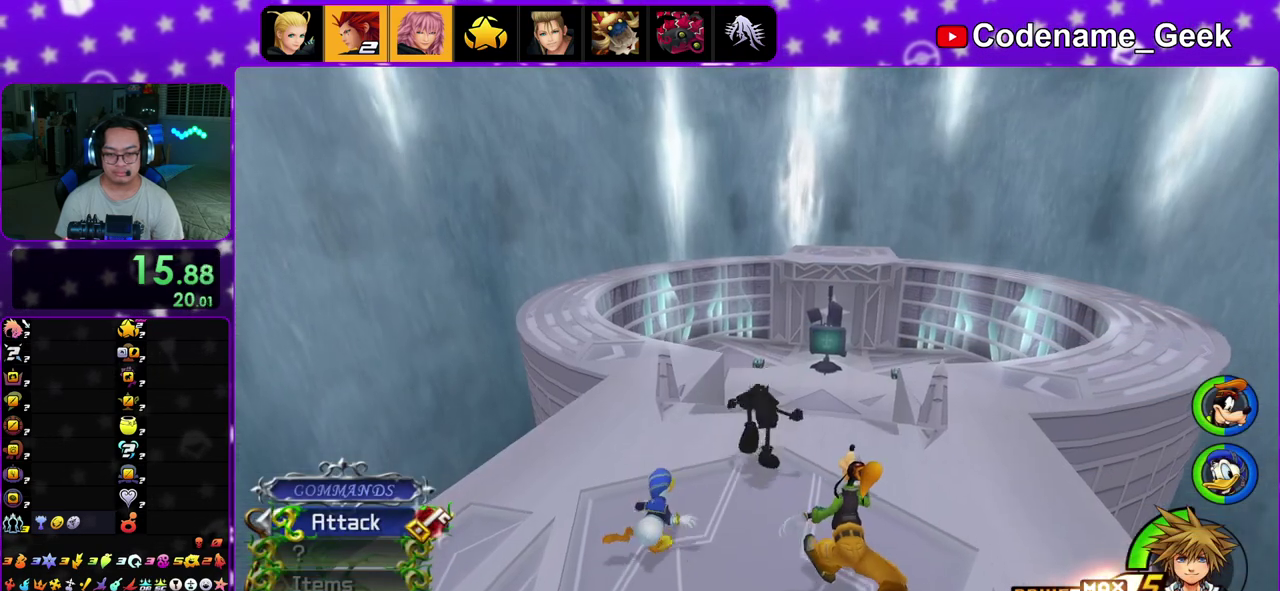
{"dt_ms": 300, "buttons": ["Y"], "left_stick": "up", "right_stick": "center", "events": [[33, "B", "up"], [100, "B", "down"], [217, "B", "up"], [217, "Y", "down"]]}